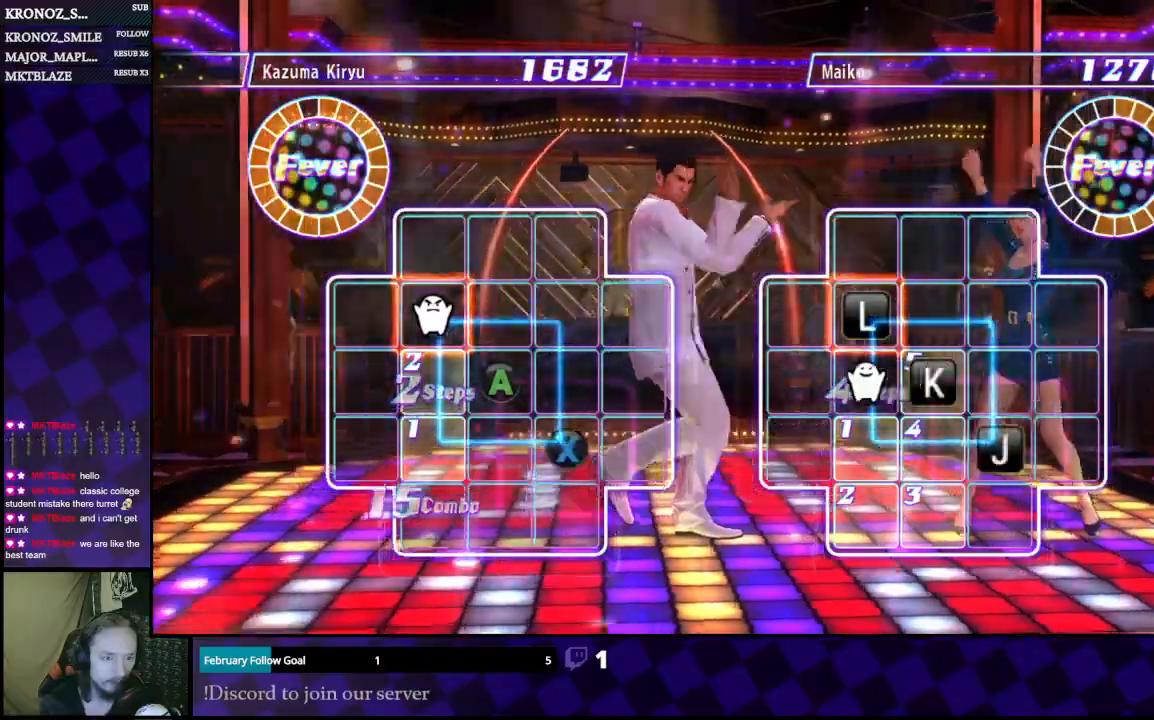
Gameplay with a controller (Xbox layout); each line is a JSON object with the inputs held at the frame after it. "events" lists button and stick changes between this image and that frame as [ms after this image, input, new state], when the widget could be followed in between.
{"buttons": [], "left_stick": "center", "right_stick": "center", "events": [[233, "B", "down"], [367, "B", "up"], [400, "left_stick", "right"], [500, "left_stick", "center"]]}
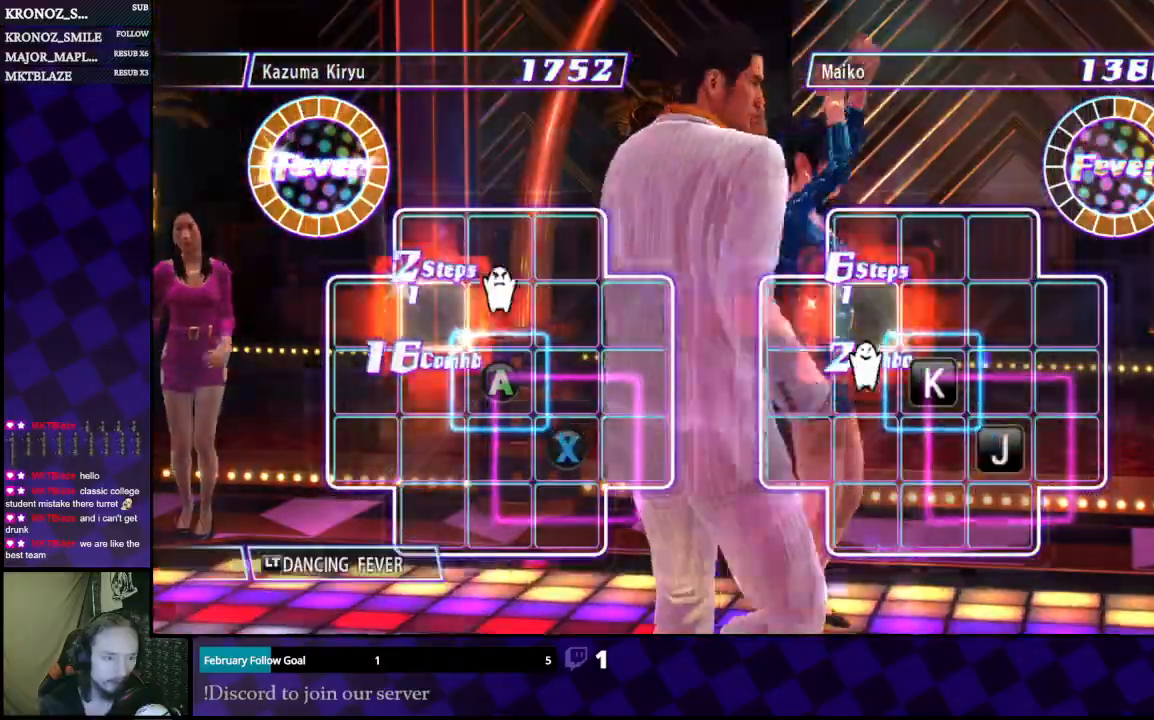
{"buttons": [], "left_stick": "center", "right_stick": "center", "events": [[133, "left_stick", "down"], [233, "left_stick", "center"]]}
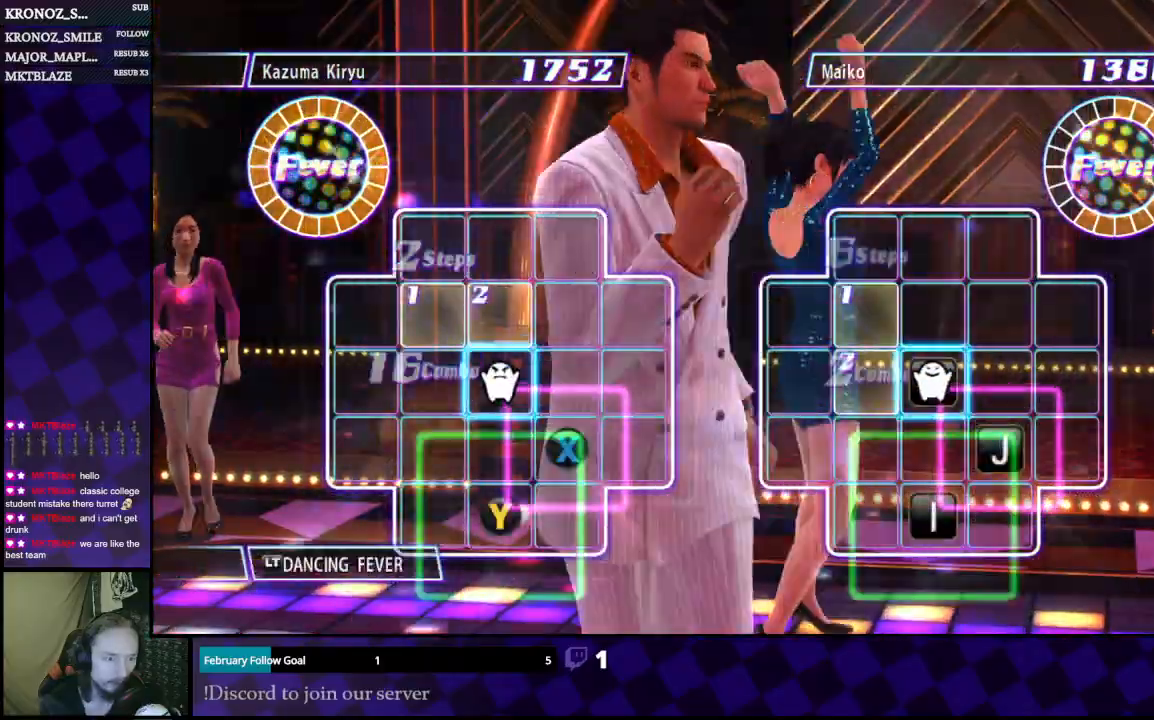
{"buttons": [], "left_stick": "center", "right_stick": "center", "events": [[133, "A", "down"], [300, "A", "up"]]}
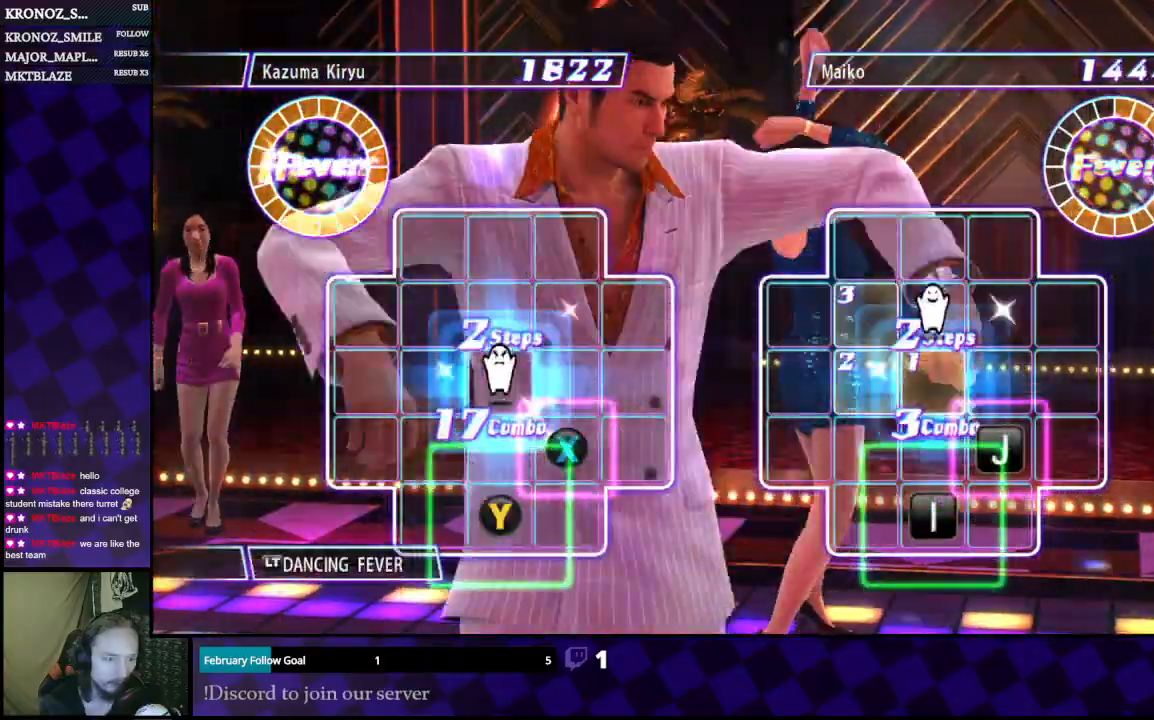
{"buttons": [], "left_stick": "center", "right_stick": "center", "events": [[67, "left_stick", "right"], [200, "left_stick", "center"], [267, "left_stick", "down"], [333, "left_stick", "center"]]}